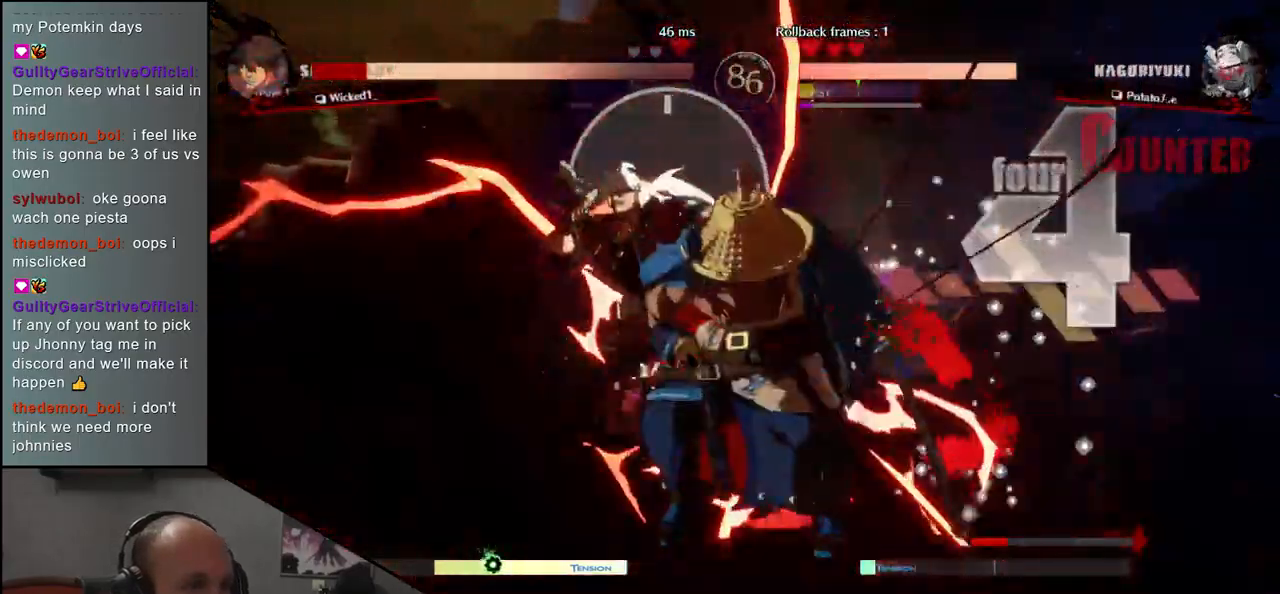
Gameplay with a controller (arcade stick); each line is a JSON object with the inputs held at the frame after it (dt_ms = milliseconds from this image to that frame). "events" lists button and stick changes between this image and that frame as [ms after this image, input, new state], when the widget could be followed in between. Not read: L3 R3.
{"dt_ms": 500, "buttons": [], "left_stick": "left", "events": []}
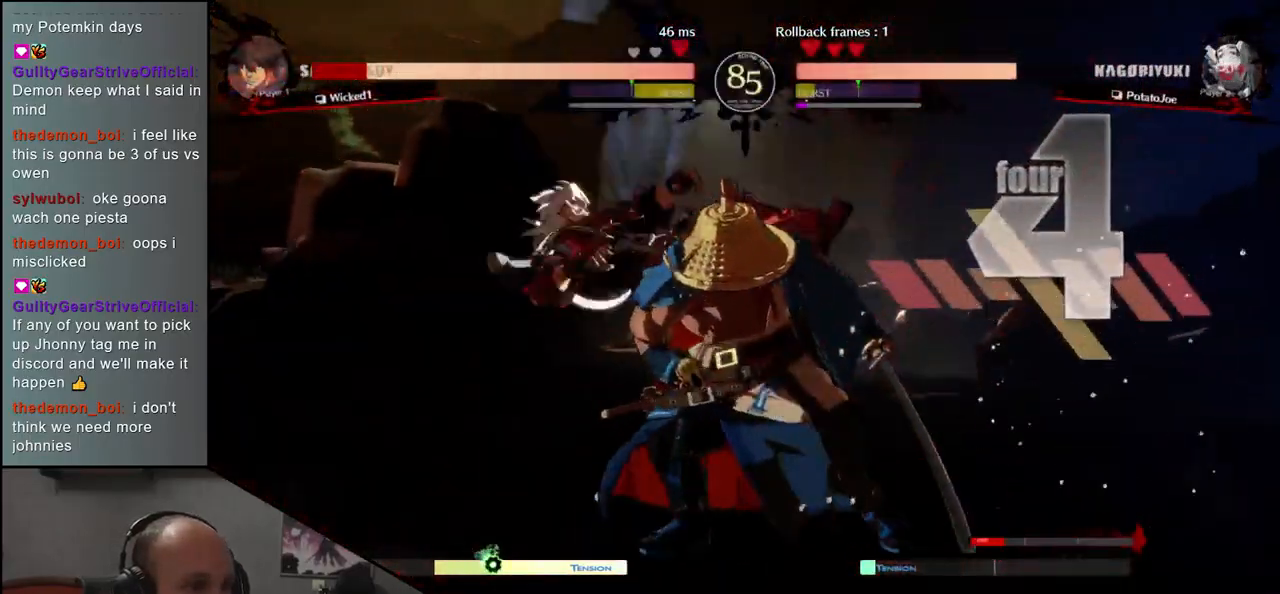
{"dt_ms": 500, "buttons": ["R1"], "left_stick": "center", "events": [[83, "R1", "down"], [133, "left_stick", "center"], [150, "R1", "up"], [250, "R1", "down"], [333, "R1", "up"], [433, "R1", "down"]]}
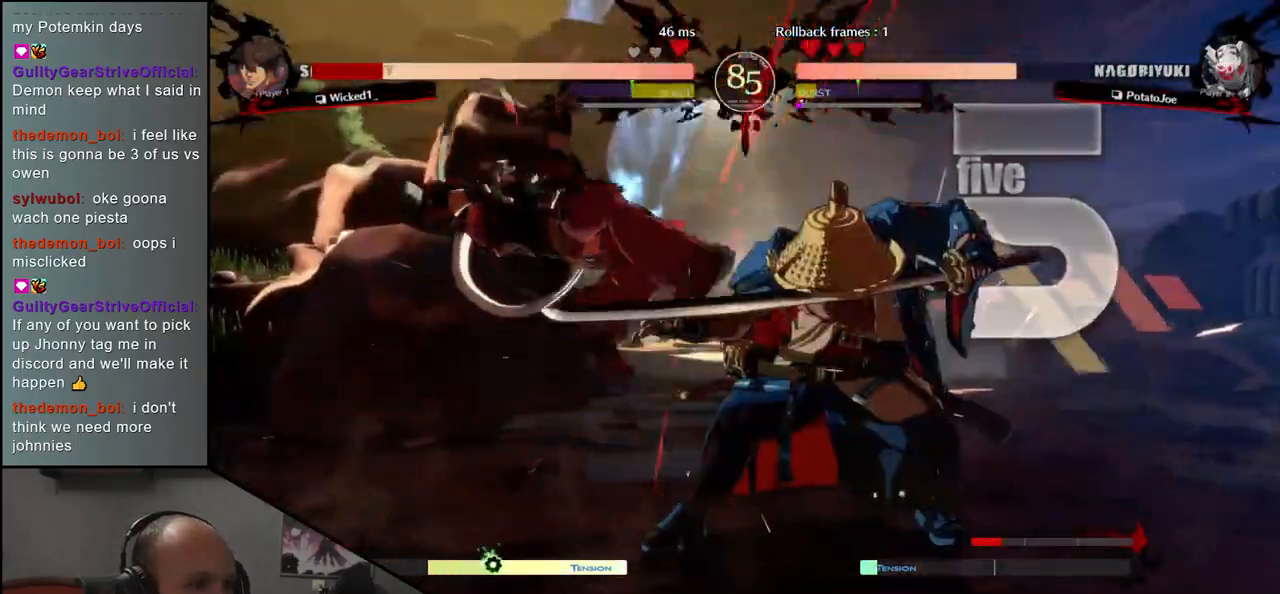
{"dt_ms": 500, "buttons": [], "left_stick": "center", "events": [[17, "R1", "up"], [133, "R1", "down"], [217, "R1", "up"], [350, "R1", "down"], [433, "R1", "up"]]}
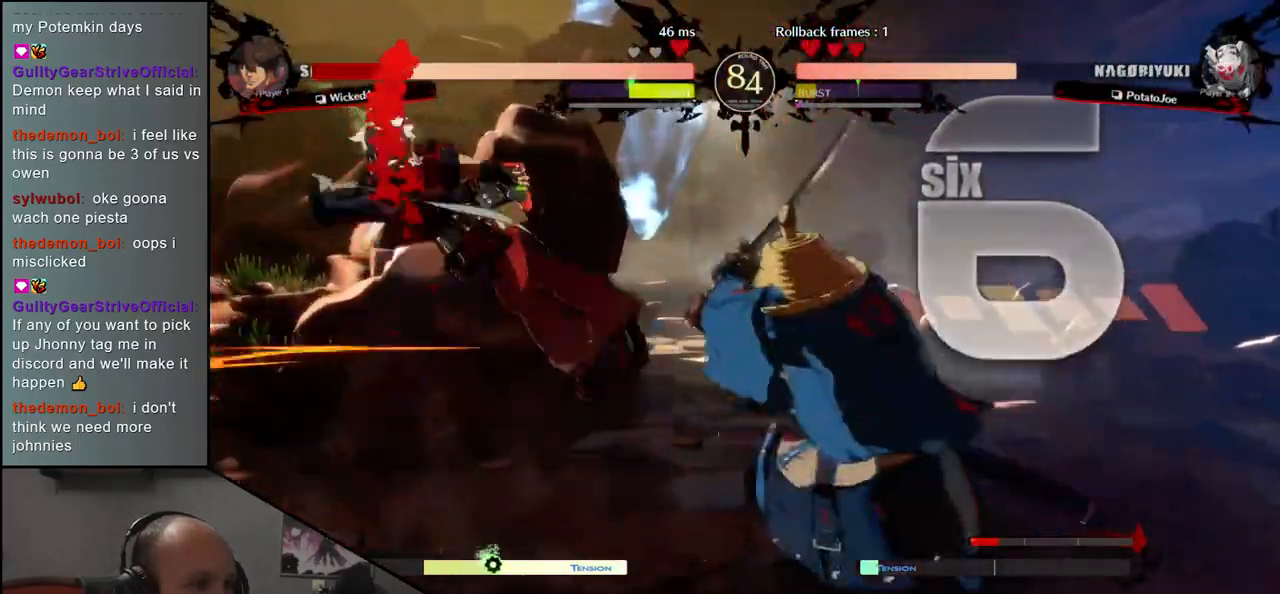
{"dt_ms": 500, "buttons": ["L1"], "left_stick": "right", "events": [[67, "R1", "down"], [150, "R1", "up"], [300, "left_stick", "left"], [417, "L1", "down"], [433, "left_stick", "right"]]}
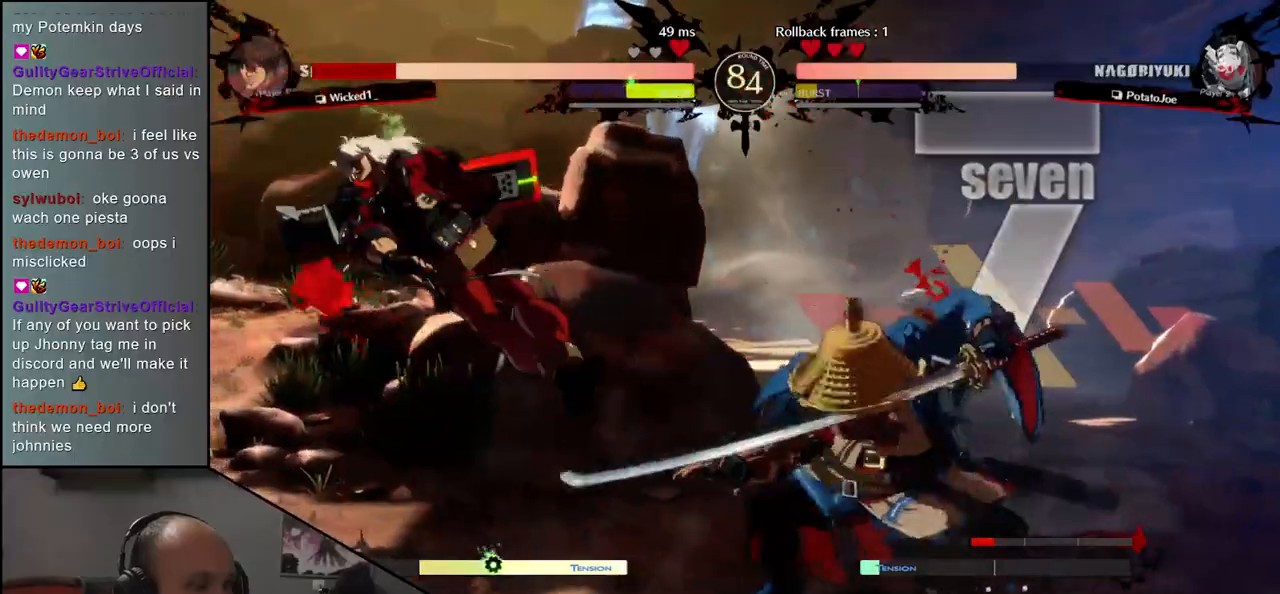
{"dt_ms": 500, "buttons": [], "left_stick": "center", "events": [[17, "L1", "up"], [17, "left_stick", "center"]]}
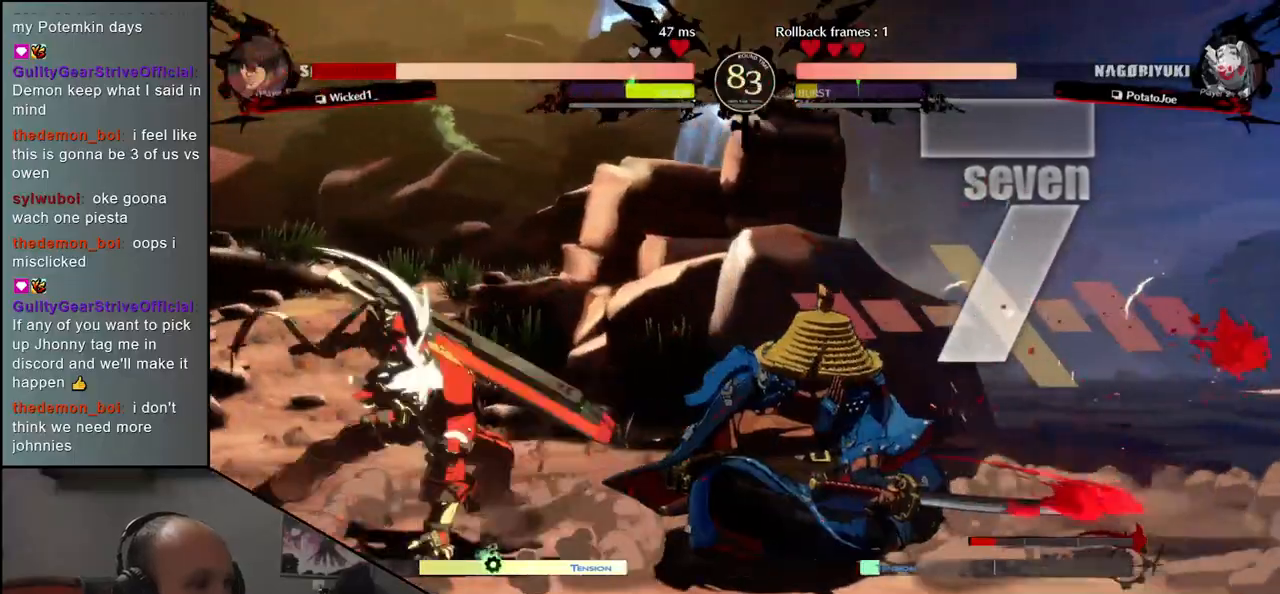
{"dt_ms": 500, "buttons": ["R1"], "left_stick": "center", "events": [[317, "R1", "down"], [383, "R1", "up"], [500, "R1", "down"]]}
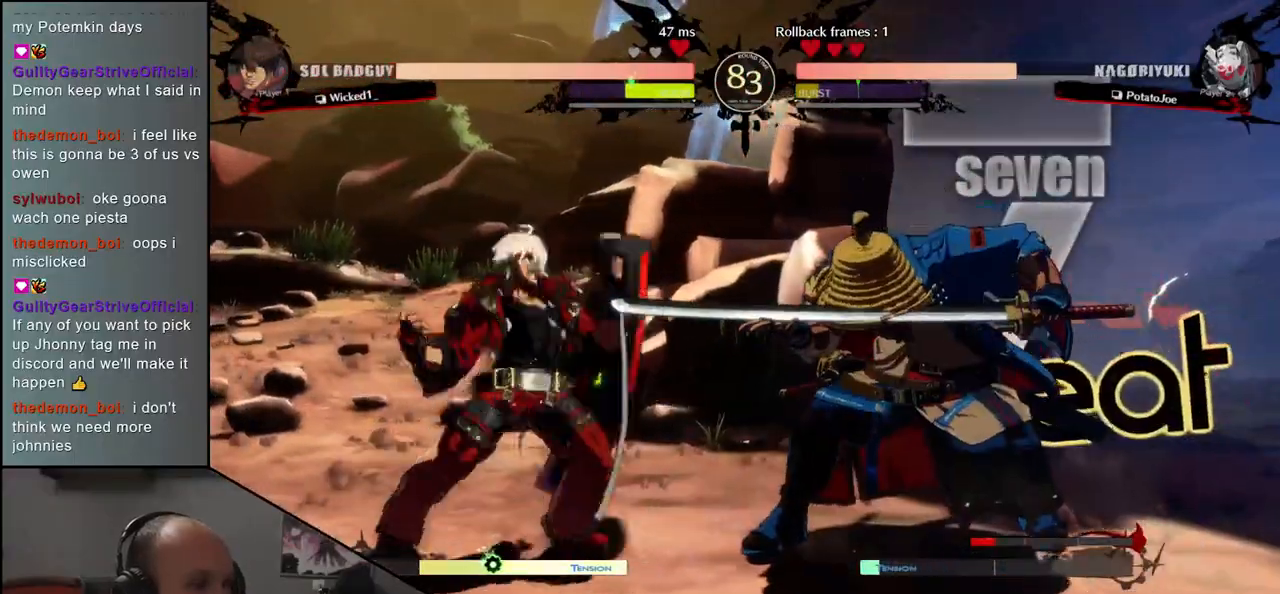
{"dt_ms": 500, "buttons": ["R1"], "left_stick": "center", "events": [[83, "R1", "up"], [200, "R1", "down"], [300, "R1", "up"], [417, "R1", "down"]]}
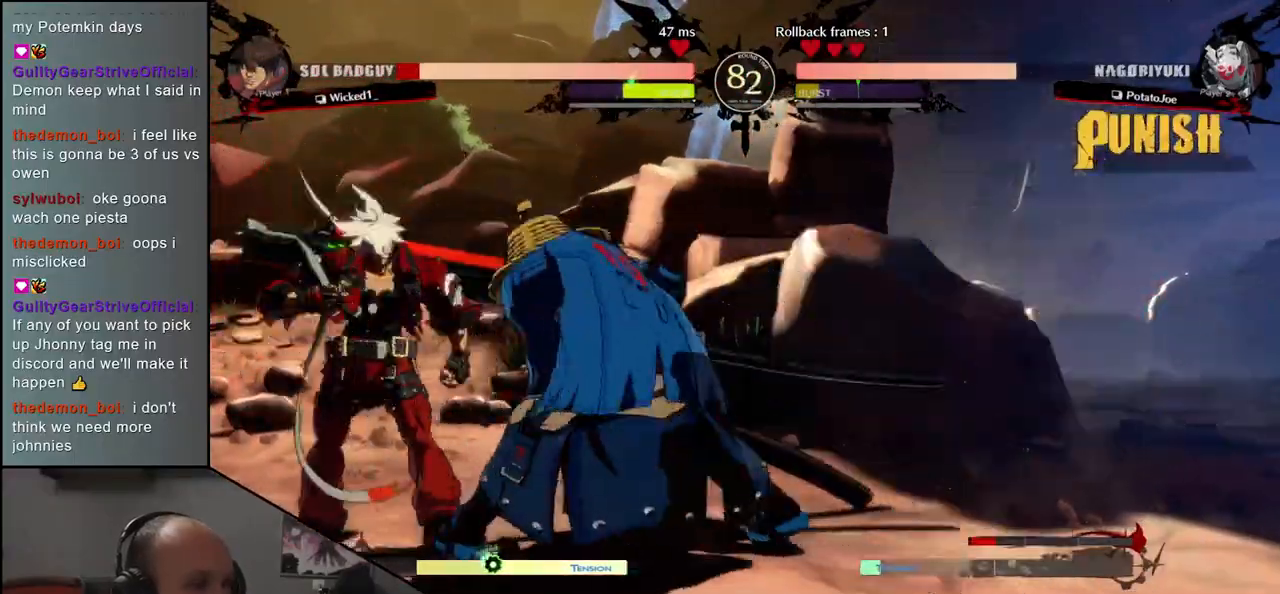
{"dt_ms": 500, "buttons": [], "left_stick": "center", "events": [[17, "R1", "up"], [150, "R1", "down"], [233, "R1", "up"], [367, "R1", "down"], [483, "R1", "up"]]}
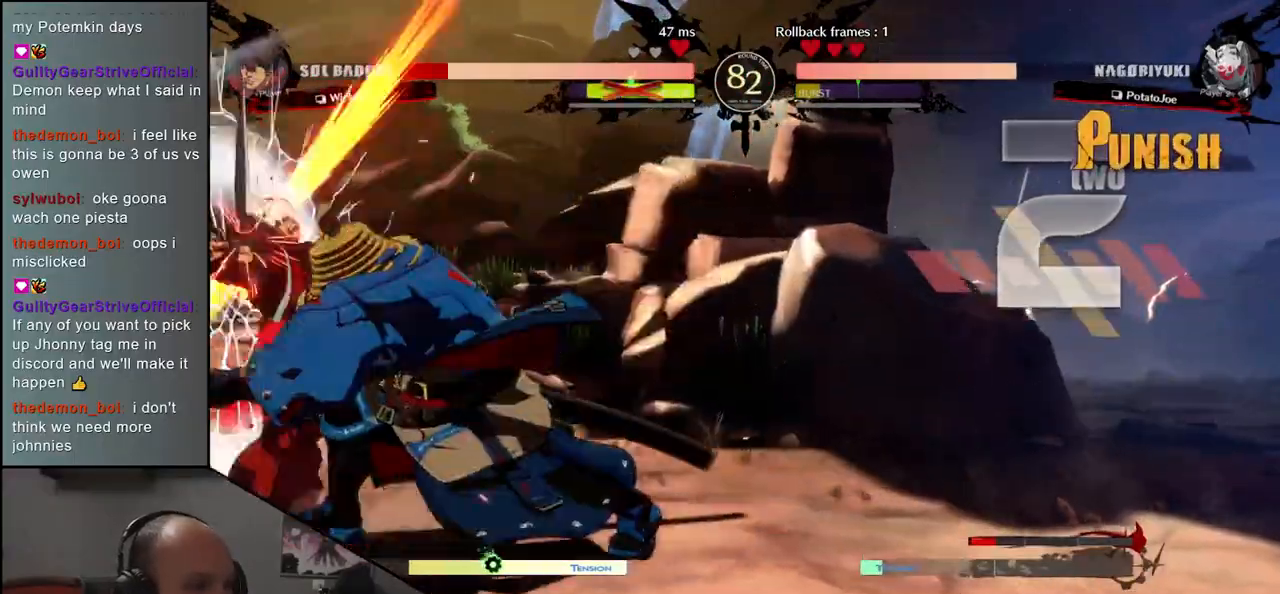
{"dt_ms": 500, "buttons": [], "left_stick": "center", "events": []}
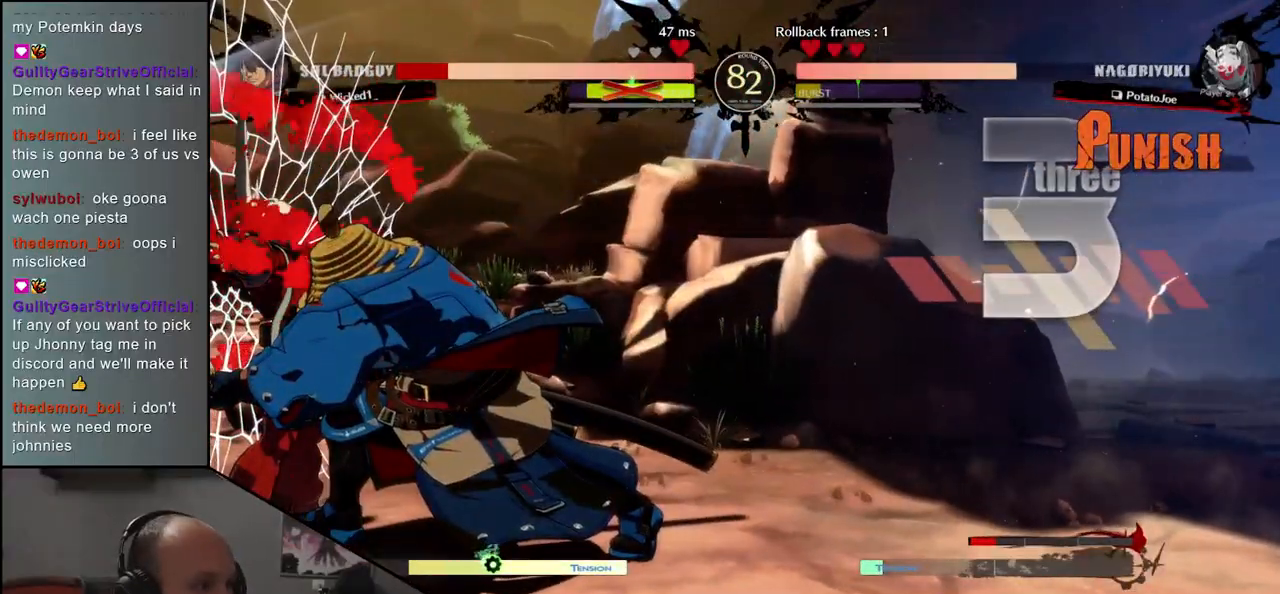
{"dt_ms": 500, "buttons": [], "left_stick": "left", "events": [[150, "left_stick", "left"], [217, "L1", "down"], [300, "L1", "up"], [400, "L1", "down"], [450, "L1", "up"]]}
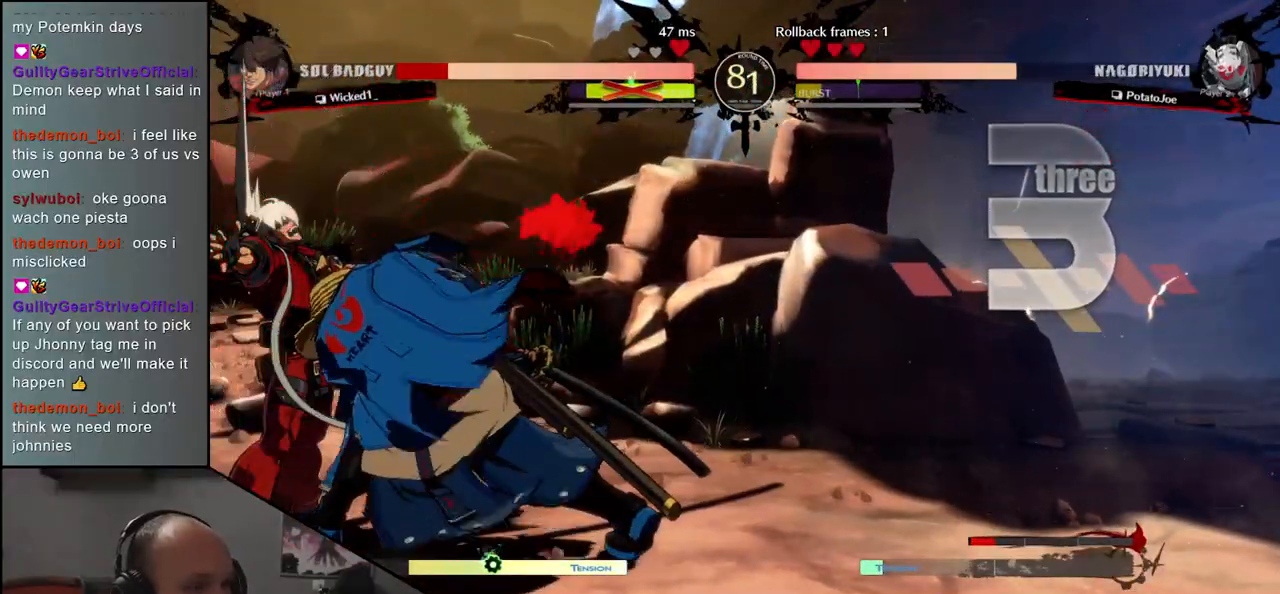
{"dt_ms": 500, "buttons": ["L1"], "left_stick": "left", "events": [[50, "L1", "down"], [100, "L1", "up"], [183, "L1", "down"], [233, "L1", "up"], [333, "L1", "down"], [383, "L1", "up"], [483, "L1", "down"]]}
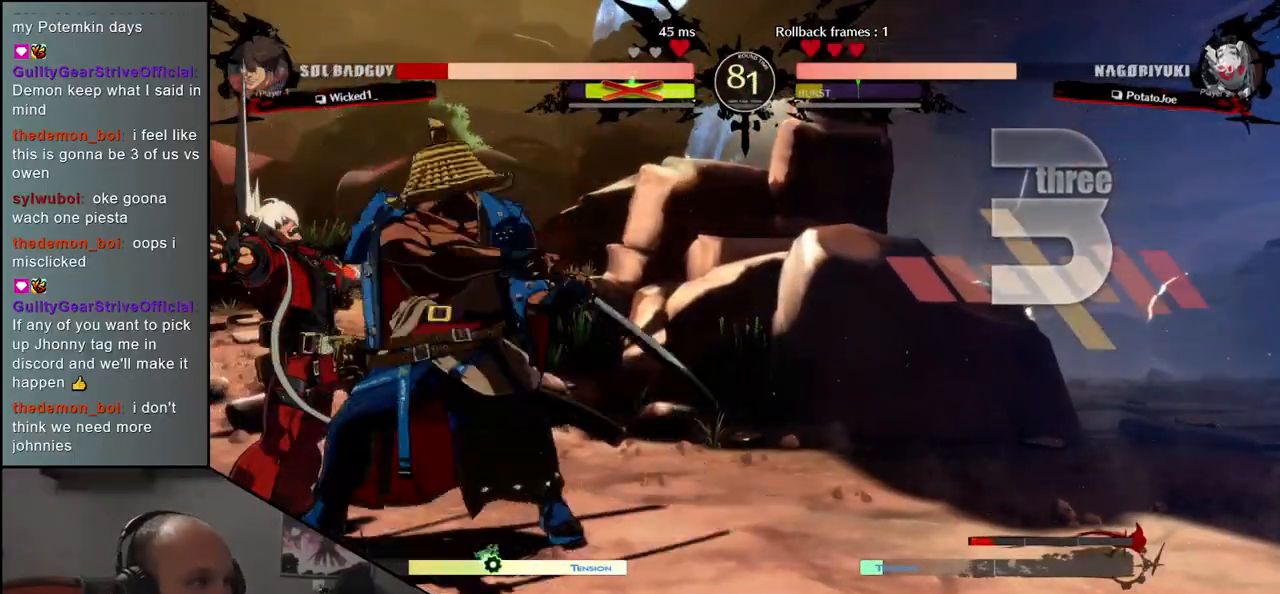
{"dt_ms": 500, "buttons": [], "left_stick": "center", "events": [[33, "L1", "up"], [133, "L1", "down"], [167, "L1", "up"], [250, "L1", "down"], [333, "L1", "up"], [400, "left_stick", "center"]]}
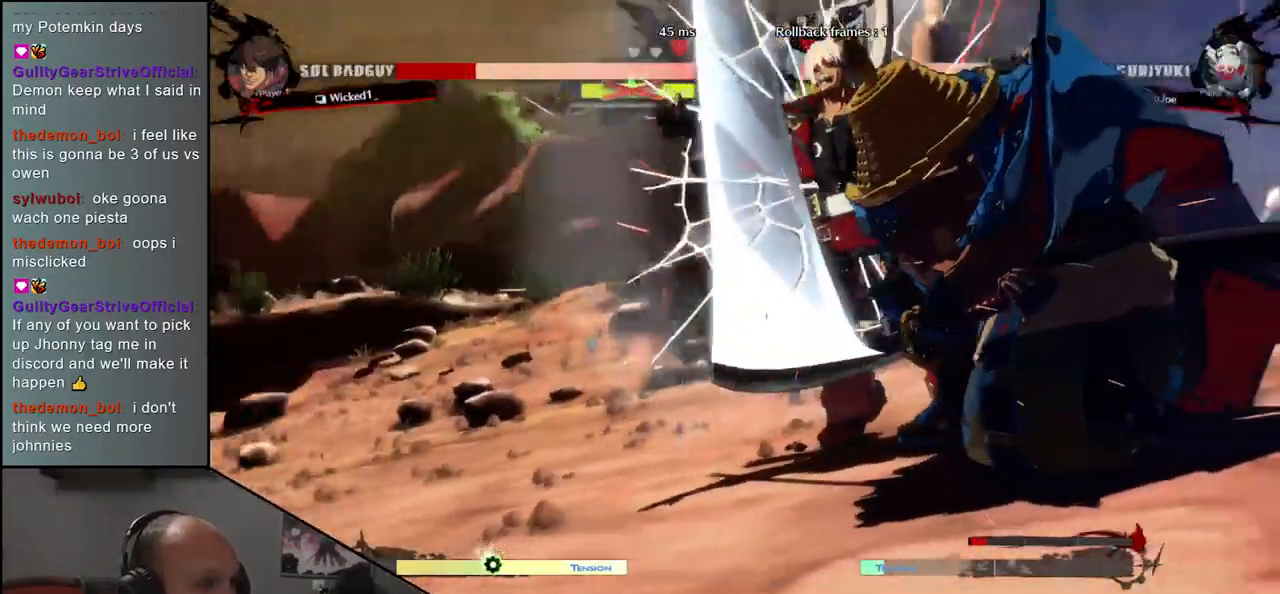
{"dt_ms": 500, "buttons": [], "left_stick": "center", "events": []}
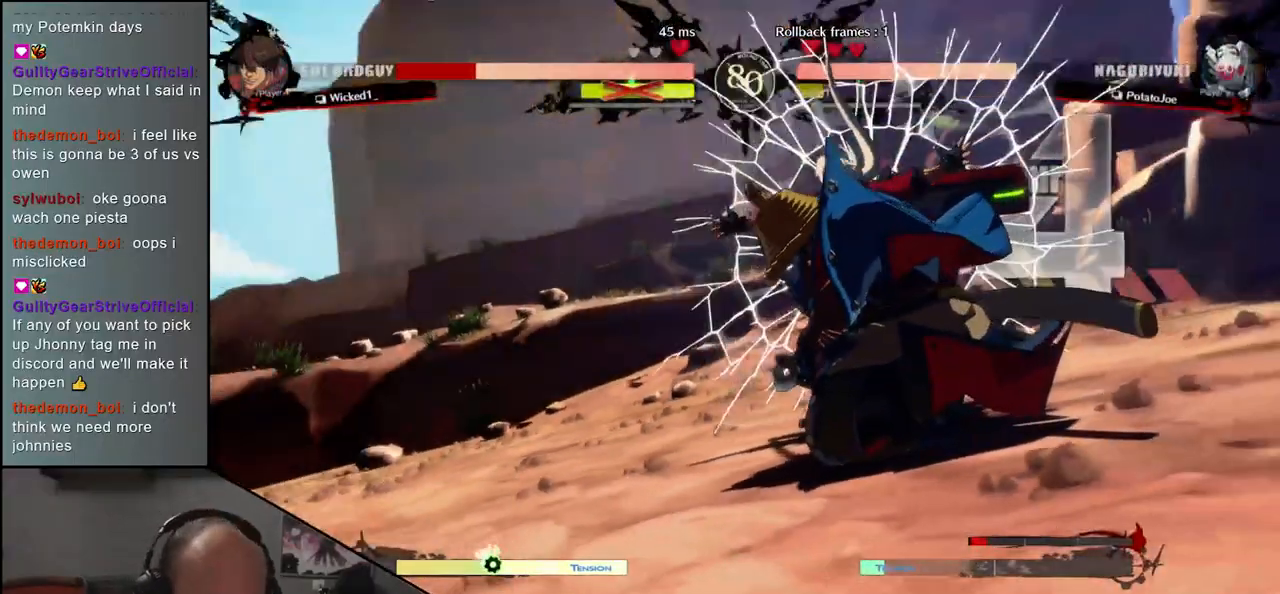
{"dt_ms": 500, "buttons": [], "left_stick": "center", "events": []}
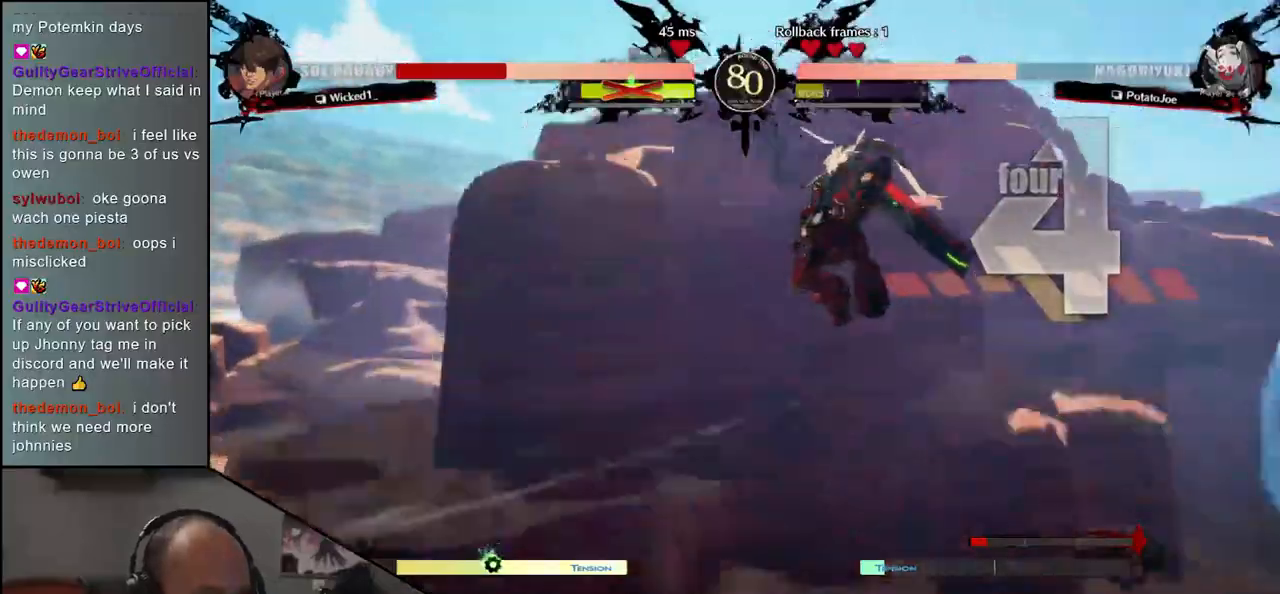
{"dt_ms": 500, "buttons": [], "left_stick": "center", "events": []}
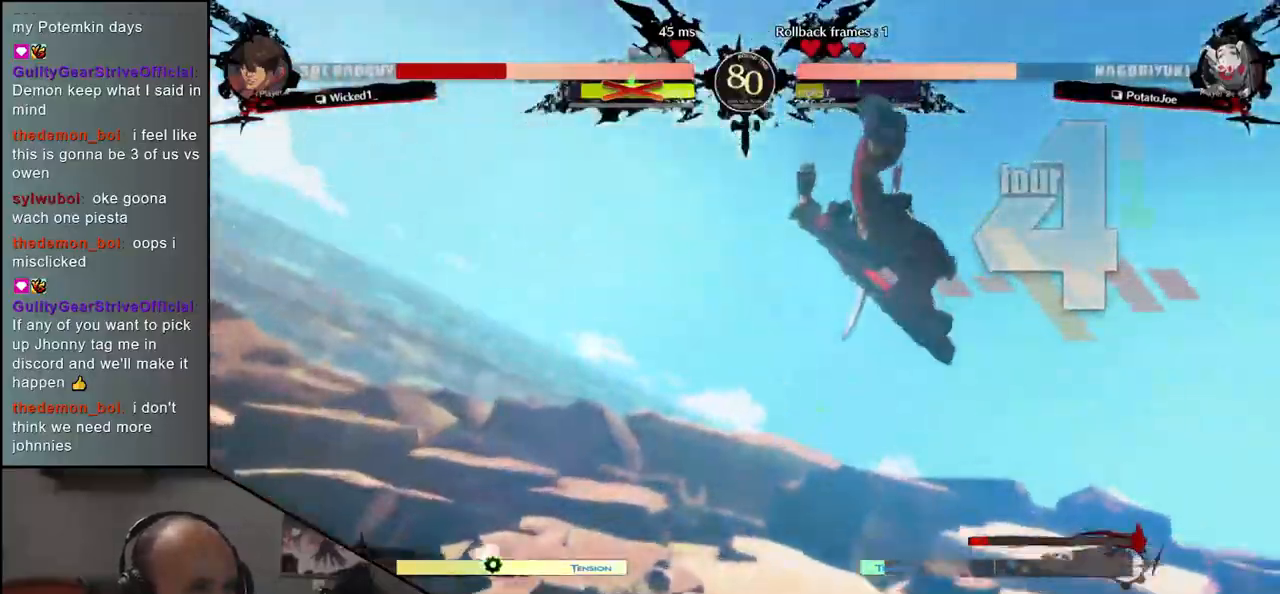
{"dt_ms": 500, "buttons": [], "left_stick": "center", "events": []}
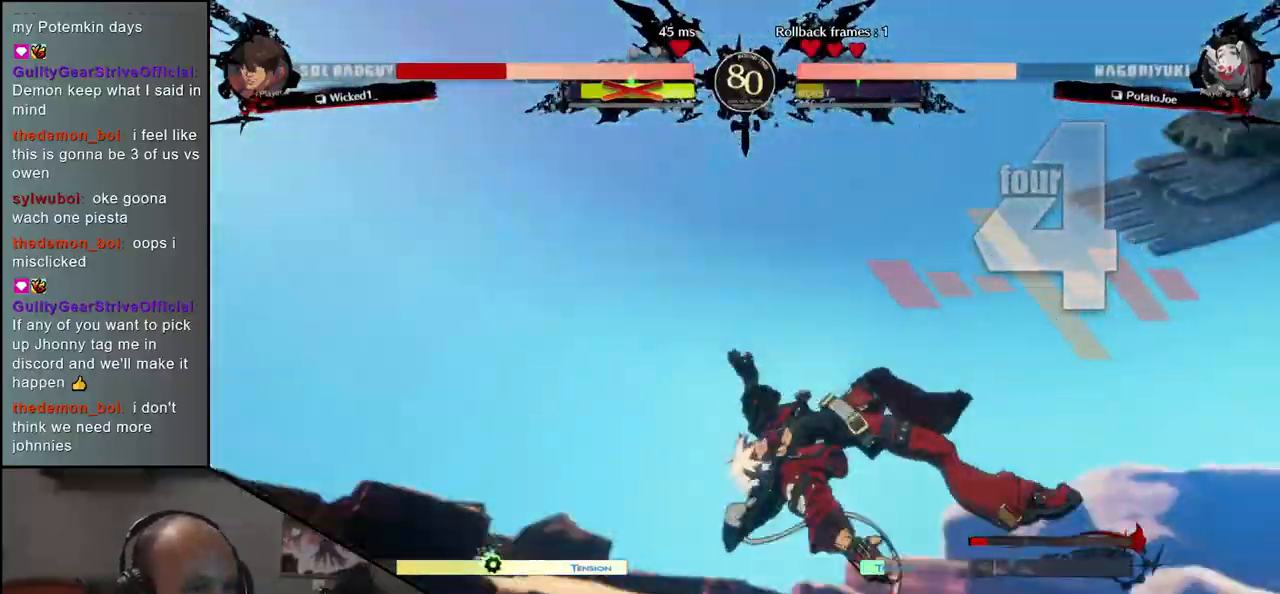
{"dt_ms": 500, "buttons": [], "left_stick": "down", "events": [[333, "left_stick", "down"]]}
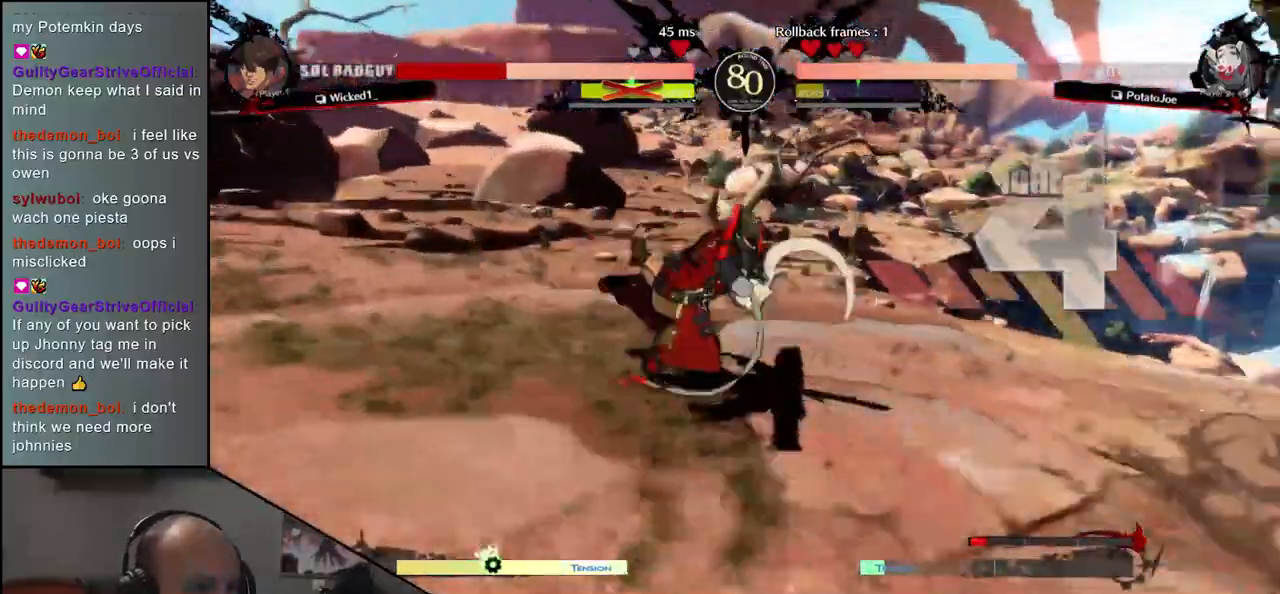
{"dt_ms": 500, "buttons": [], "left_stick": "down", "events": [[17, "R1", "down"], [100, "R1", "up"], [217, "R1", "down"], [300, "R1", "up"], [417, "R1", "down"], [500, "R1", "up"]]}
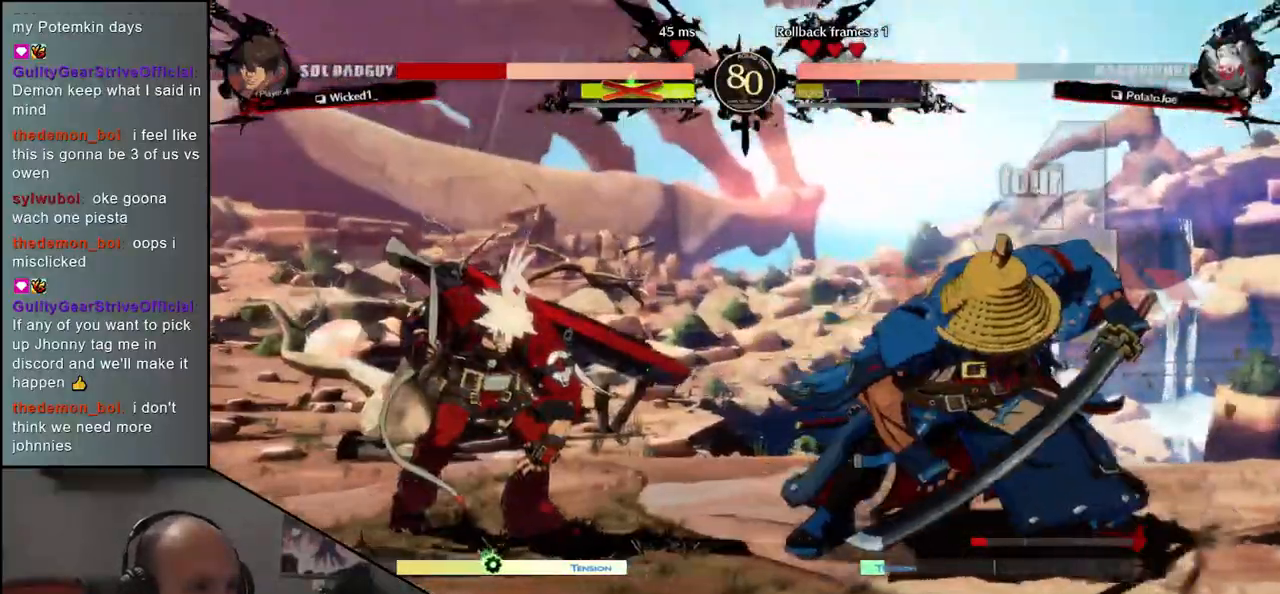
{"dt_ms": 500, "buttons": [], "left_stick": "center", "events": [[100, "R1", "down"], [183, "R1", "up"], [300, "R1", "down"], [383, "R1", "up"], [467, "left_stick", "center"]]}
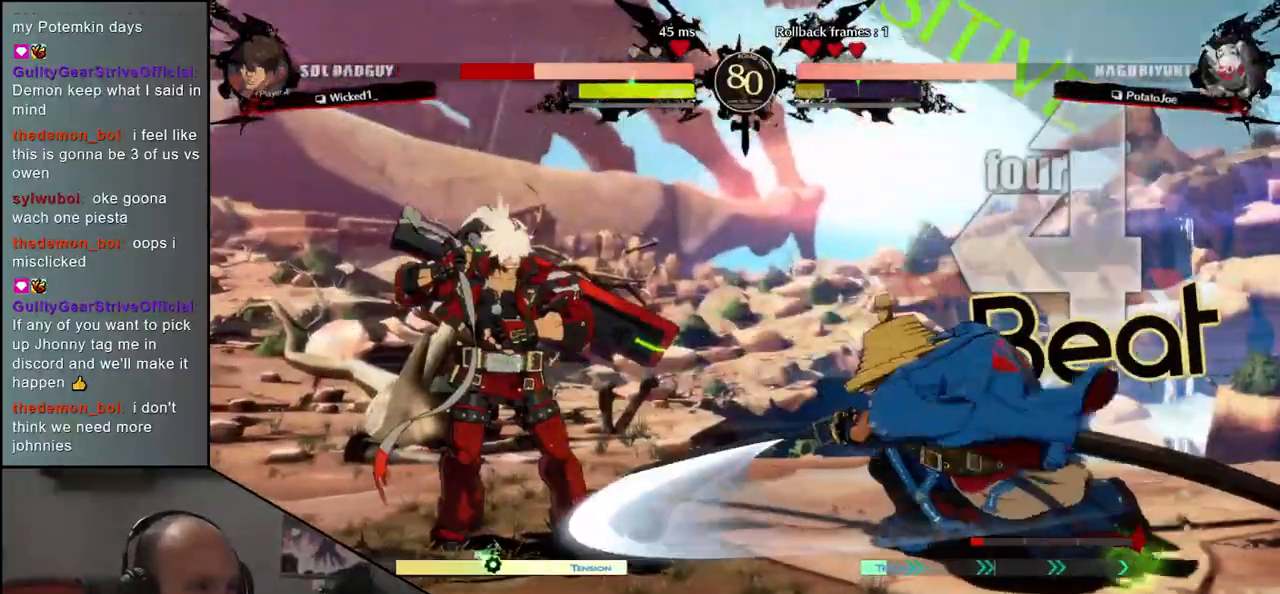
{"dt_ms": 500, "buttons": [], "left_stick": "center", "events": [[33, "L1", "down"], [133, "L1", "up"], [233, "L1", "down"], [317, "L1", "up"], [417, "L1", "down"], [500, "L1", "up"]]}
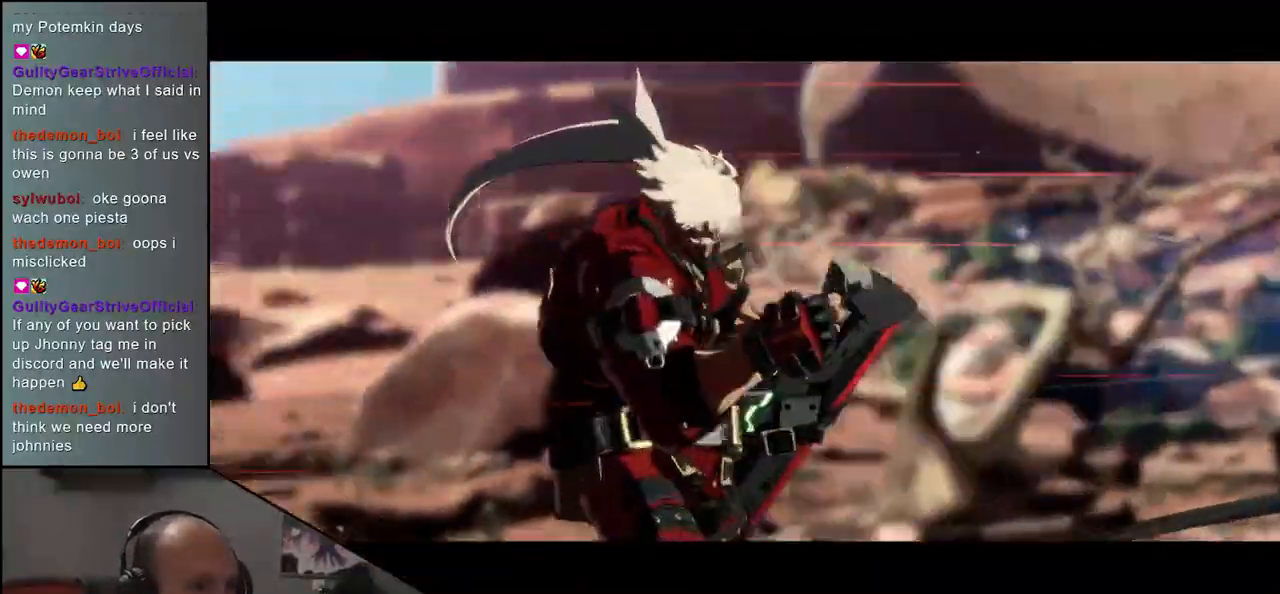
{"dt_ms": 500, "buttons": [], "left_stick": "down", "events": [[150, "left_stick", "right"], [367, "left_stick", "down"]]}
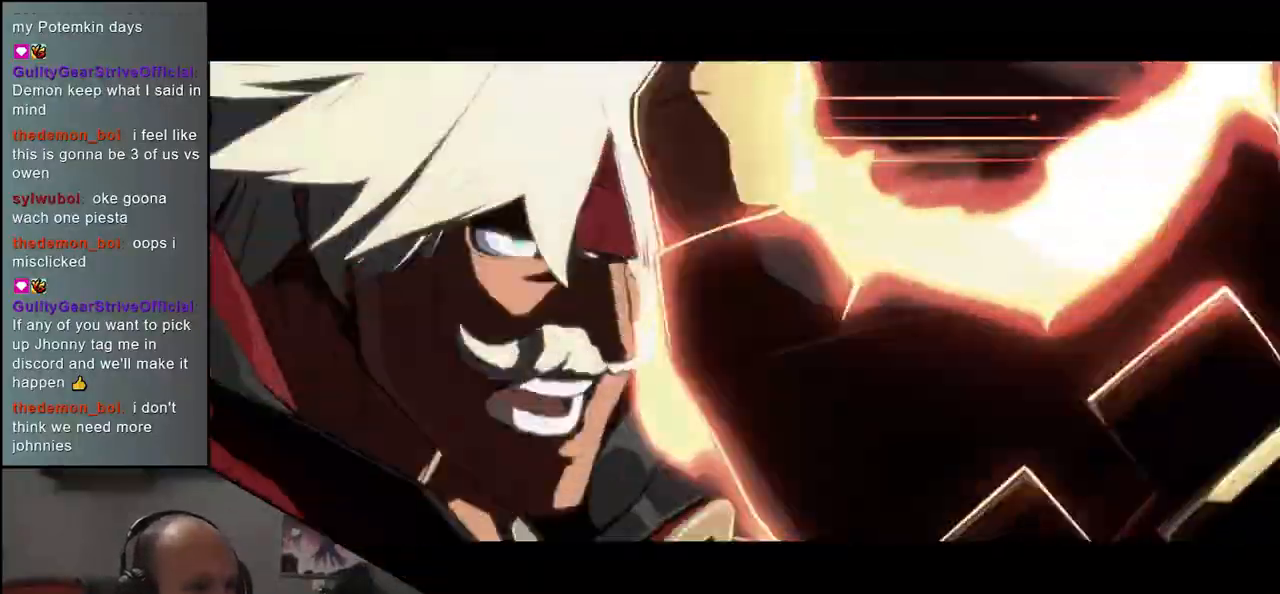
{"dt_ms": 1000, "buttons": [], "left_stick": "up-right"}